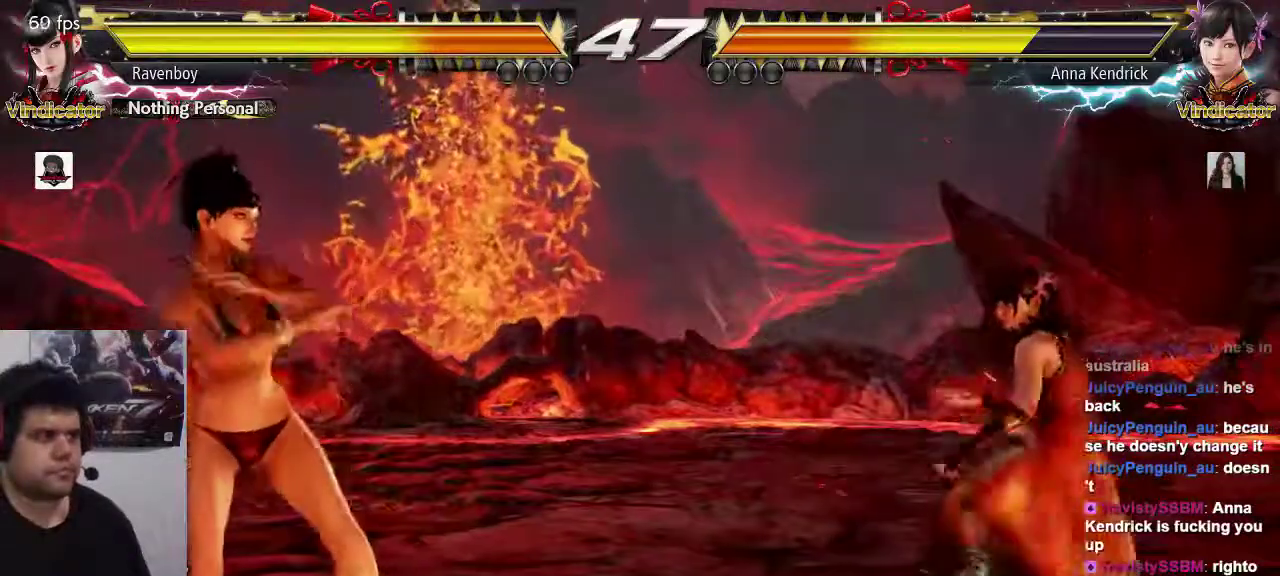
Gameplay with a controller (arcade stick); each line is a JSON object with the inputs held at the frame after it. "events" lists button and stick changes between this image and that frame as [ms after this image, input, new state], when the widget could be followed in between. Not read: L3 R3.
{"buttons": [], "left_stick": "center", "events": [[100, "left_stick", "up"], [200, "left_stick", "center"], [267, "left_stick", "up"], [483, "left_stick", "center"]]}
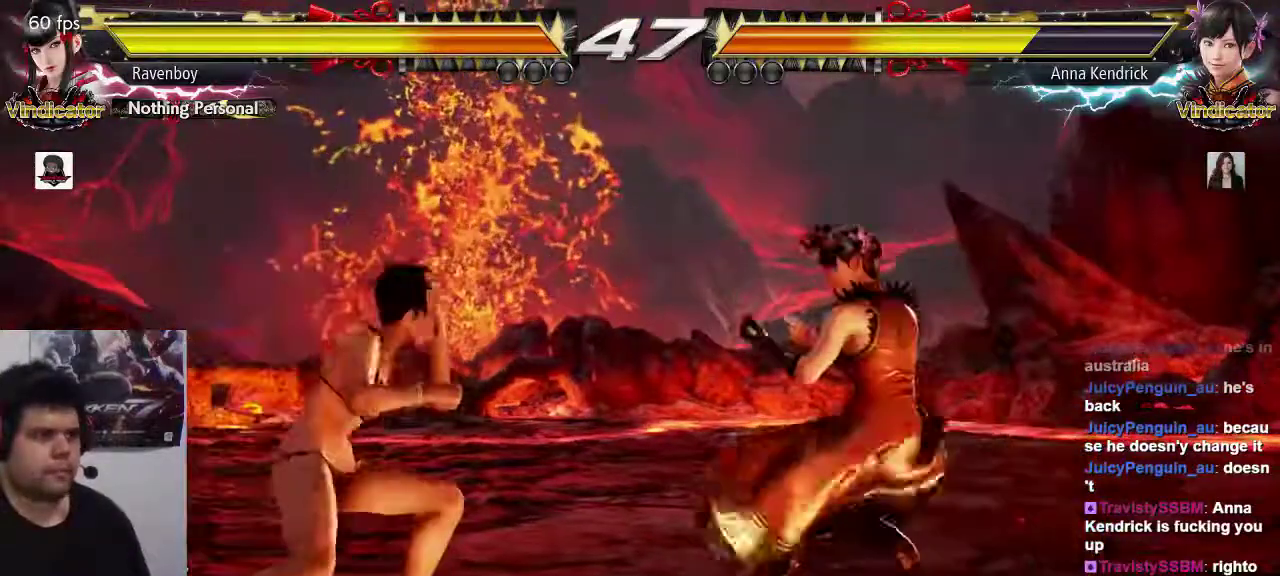
{"buttons": [], "left_stick": "left", "events": [[267, "left_stick", "left"], [333, "left_stick", "center"], [383, "left_stick", "left"]]}
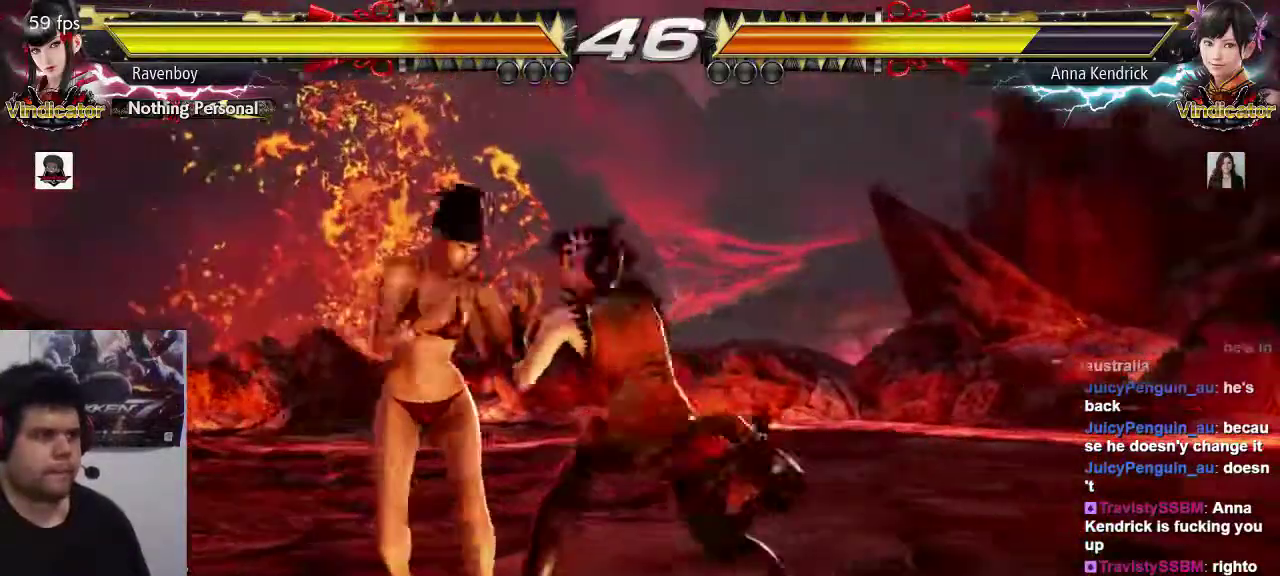
{"buttons": [], "left_stick": "center", "events": [[250, "left_stick", "down-left"], [383, "left_stick", "center"], [417, "SQUARE", "down"], [483, "SQUARE", "up"]]}
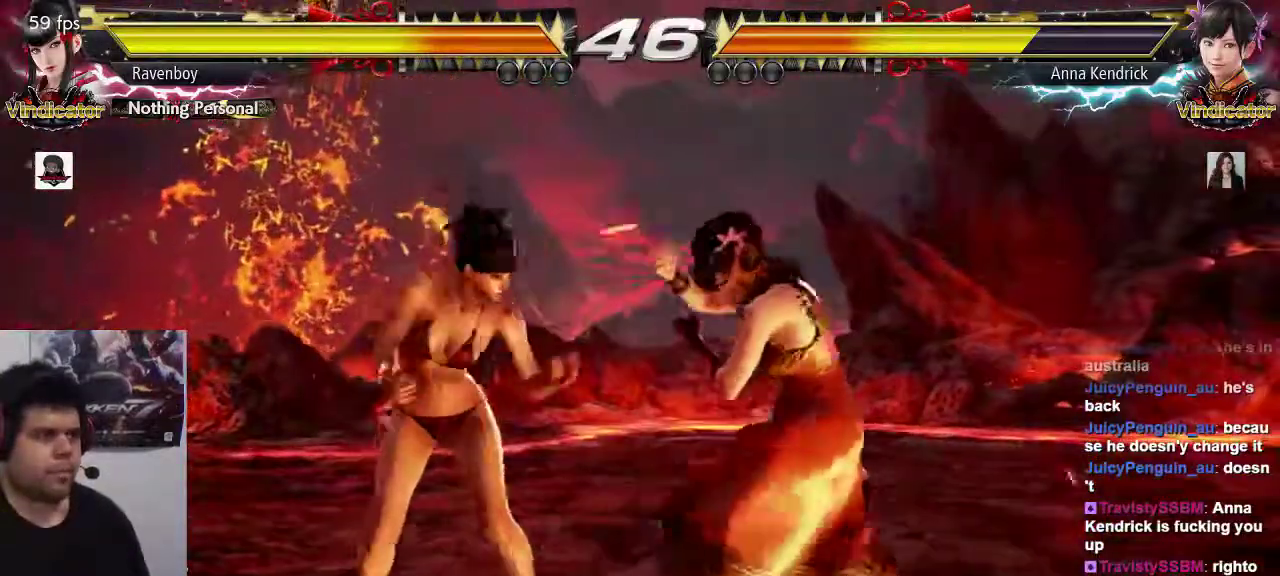
{"buttons": [], "left_stick": "down-right", "events": [[250, "left_stick", "down-right"], [350, "SQUARE", "down"], [483, "SQUARE", "up"]]}
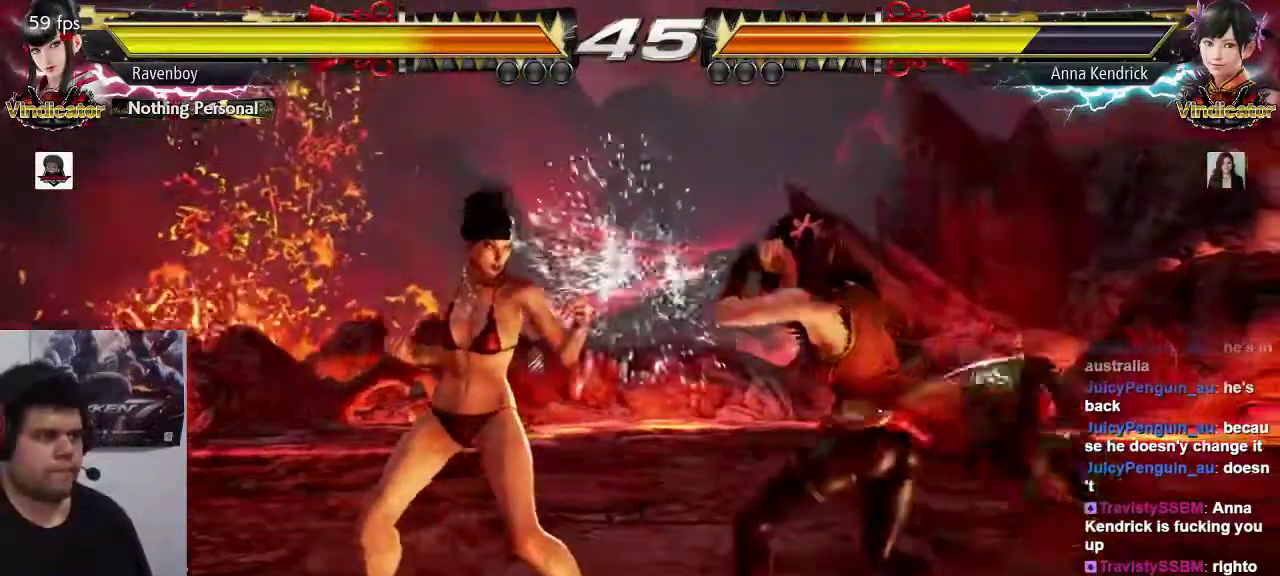
{"buttons": [], "left_stick": "down", "events": [[50, "left_stick", "center"], [450, "left_stick", "down"]]}
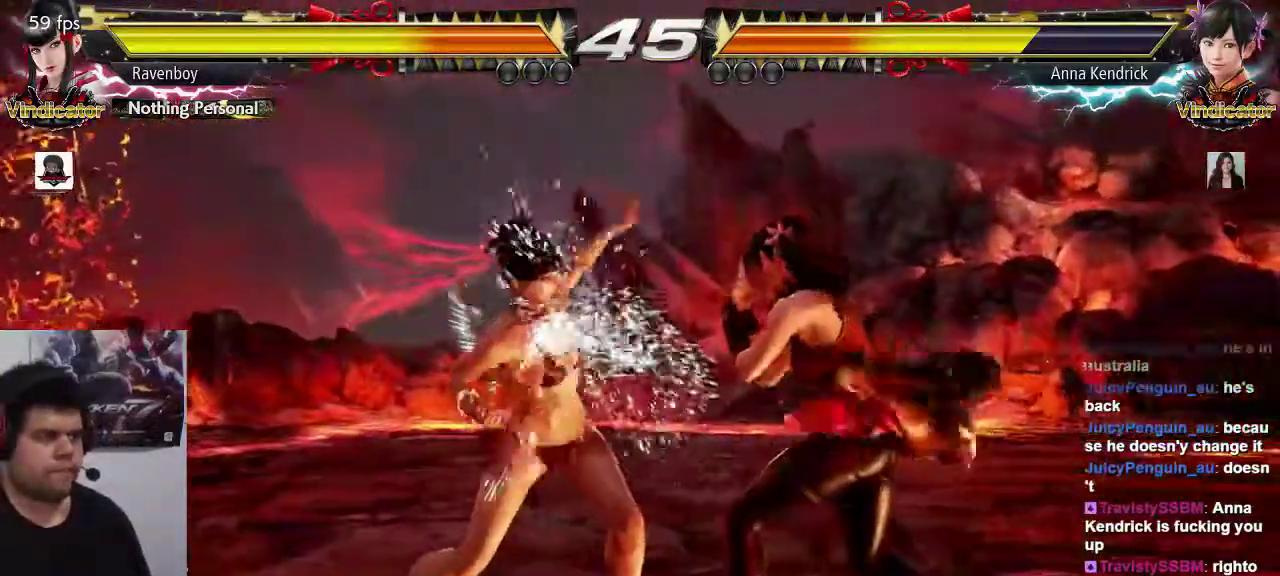
{"buttons": [], "left_stick": "center", "events": [[167, "left_stick", "up-right"], [200, "CIRCLE", "down"], [267, "CIRCLE", "up"], [333, "left_stick", "center"]]}
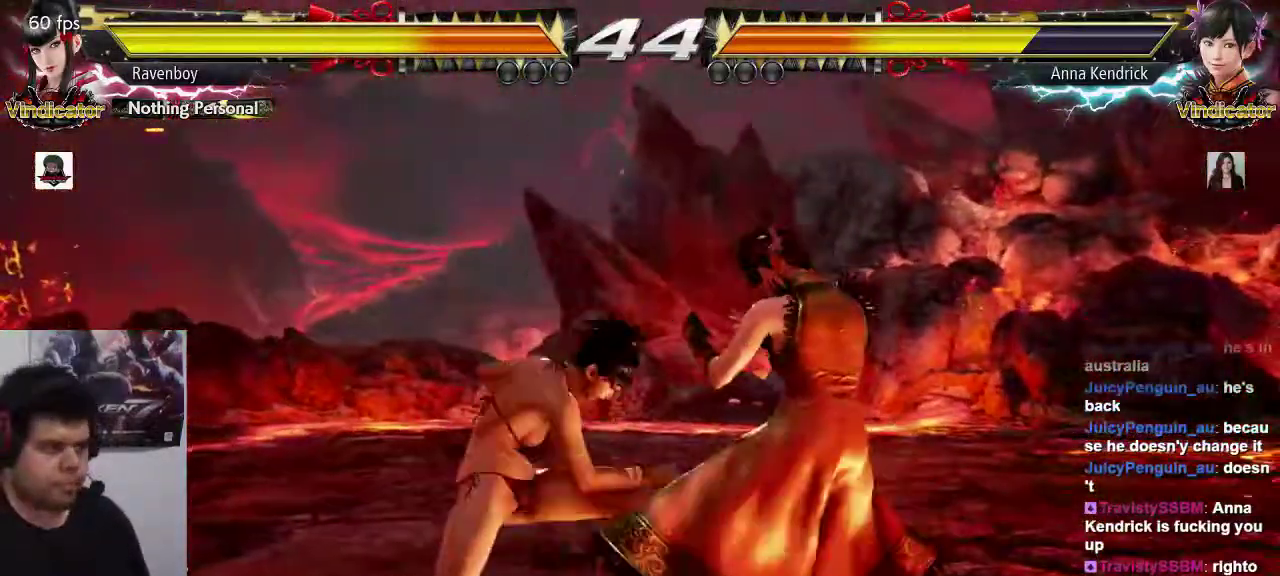
{"buttons": [], "left_stick": "left", "events": [[300, "left_stick", "left"]]}
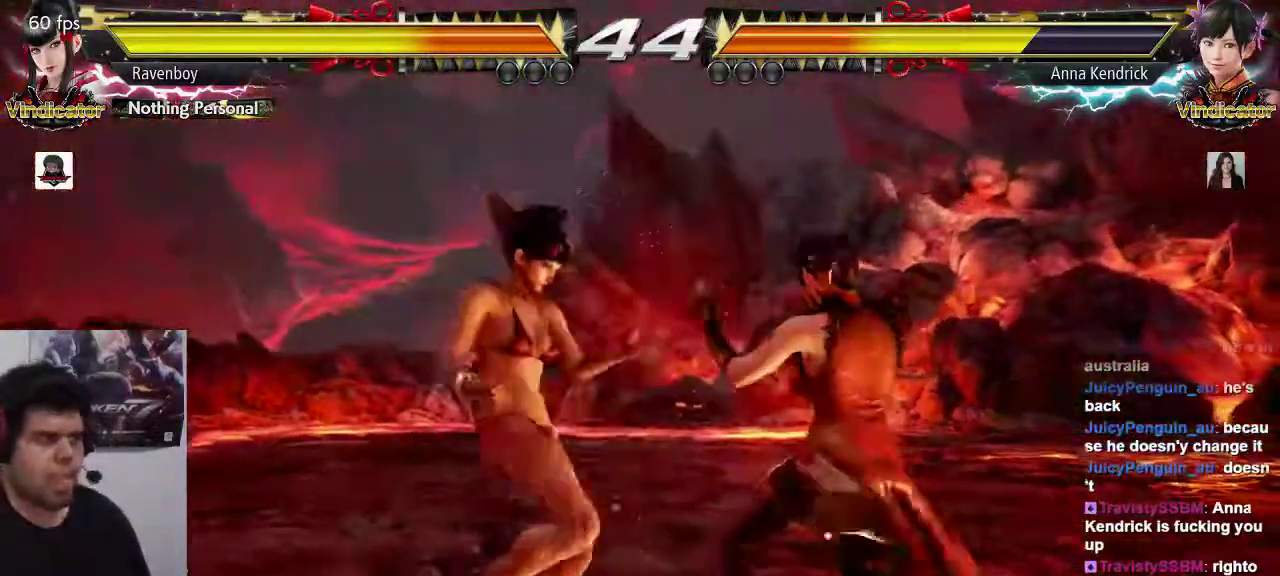
{"buttons": ["SQUARE"], "left_stick": "center", "events": [[467, "SQUARE", "down"], [467, "left_stick", "center"]]}
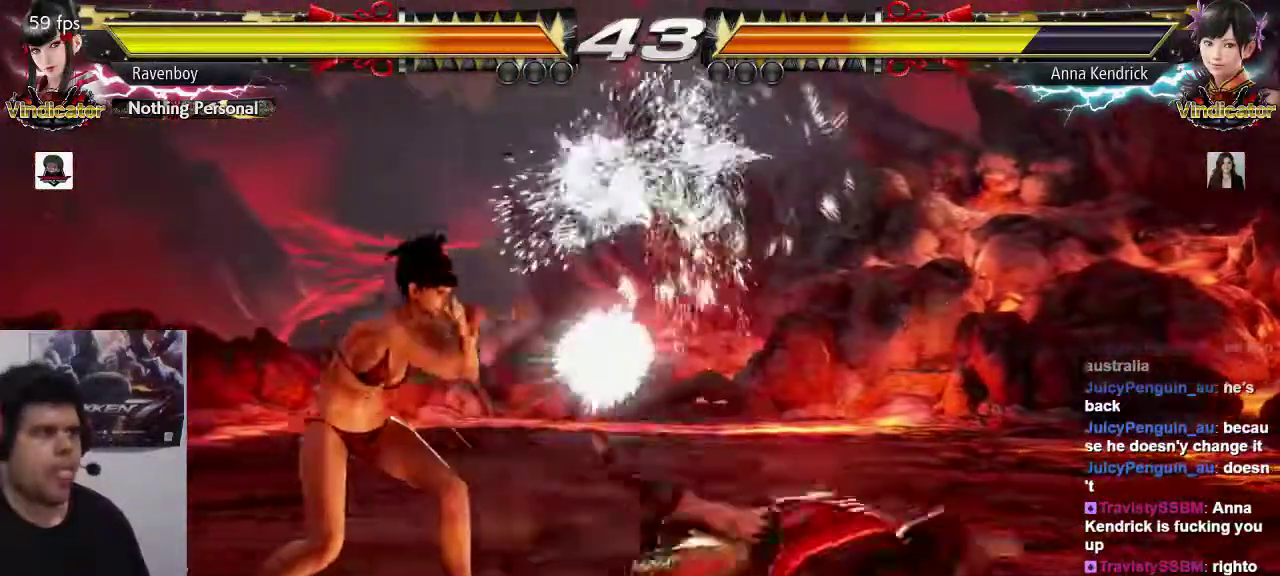
{"buttons": [], "left_stick": "left", "events": [[33, "SQUARE", "up"], [133, "SQUARE", "down"], [167, "SQUARE", "up"], [450, "left_stick", "left"]]}
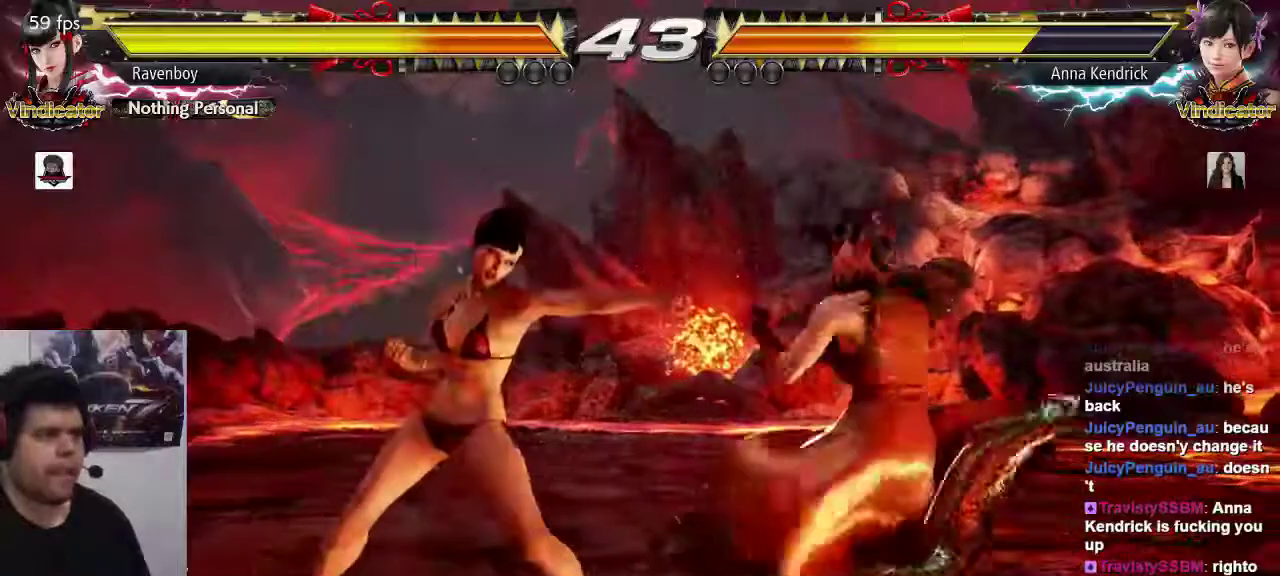
{"buttons": [], "left_stick": "left", "events": [[217, "left_stick", "down-left"], [383, "left_stick", "left"]]}
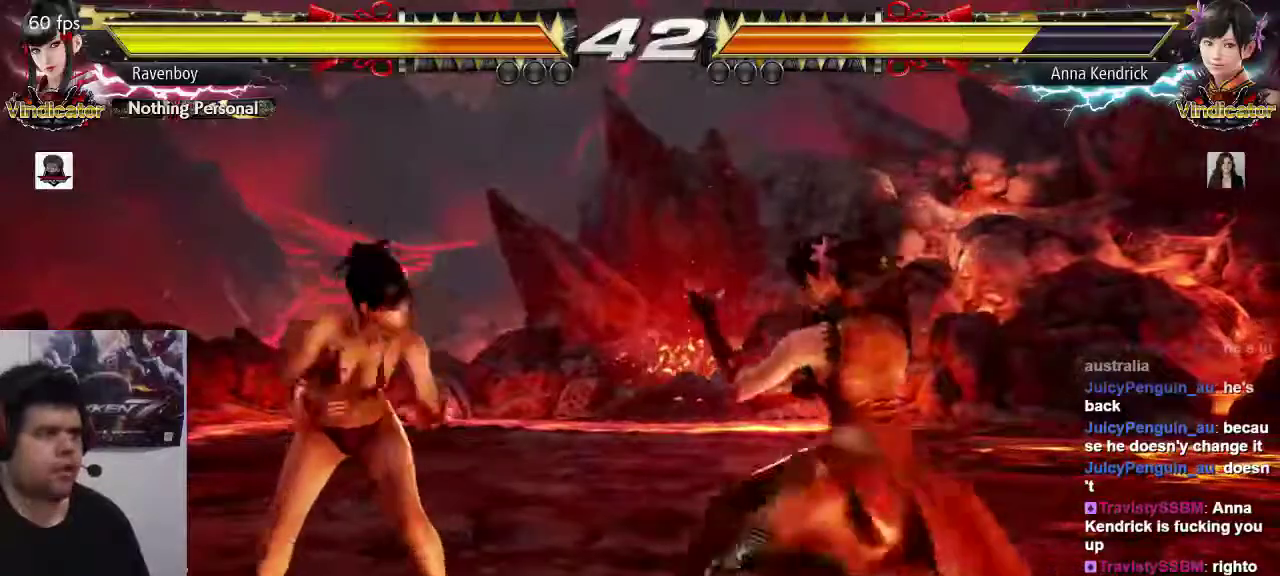
{"buttons": [], "left_stick": "left", "events": []}
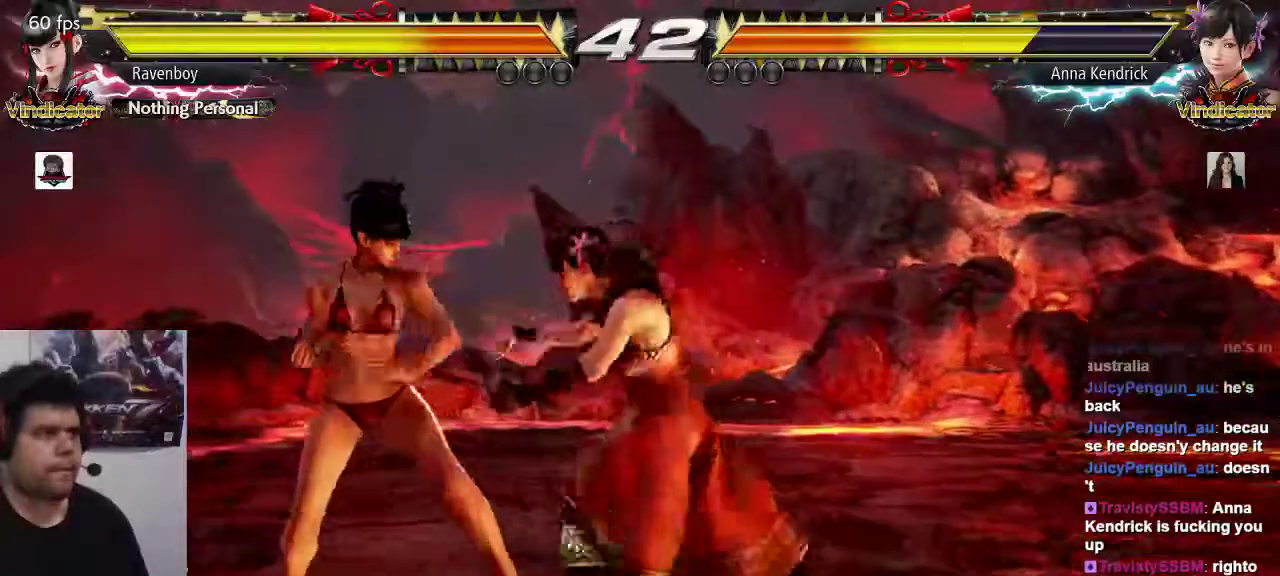
{"buttons": ["SQUARE"], "left_stick": "down-right", "events": [[50, "TRIANGLE", "down"], [83, "left_stick", "center"], [150, "TRIANGLE", "up"], [467, "left_stick", "down-right"], [500, "SQUARE", "down"]]}
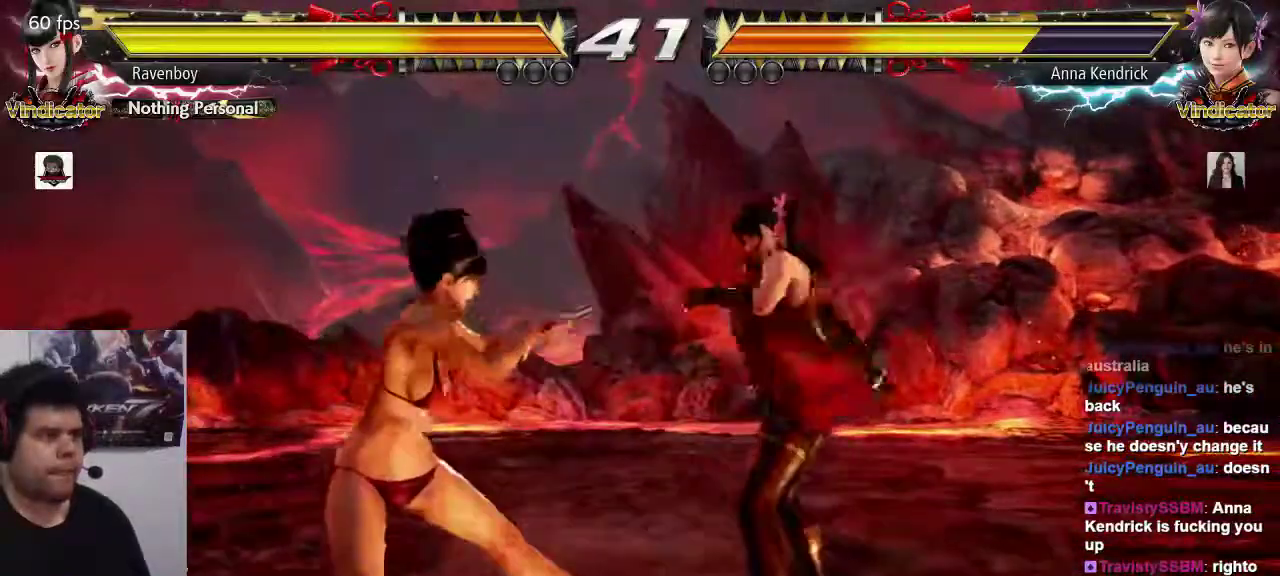
{"buttons": [], "left_stick": "center"}
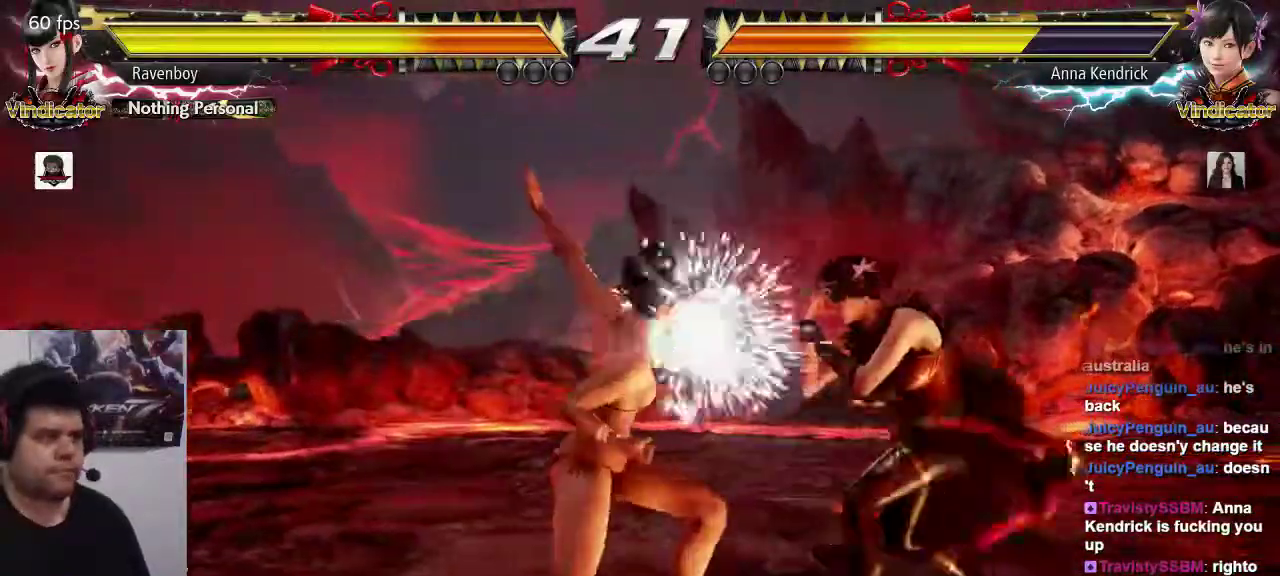
{"buttons": [], "left_stick": "center", "events": [[67, "left_stick", "down"], [133, "CIRCLE", "down"], [233, "CIRCLE", "up"], [267, "left_stick", "center"]]}
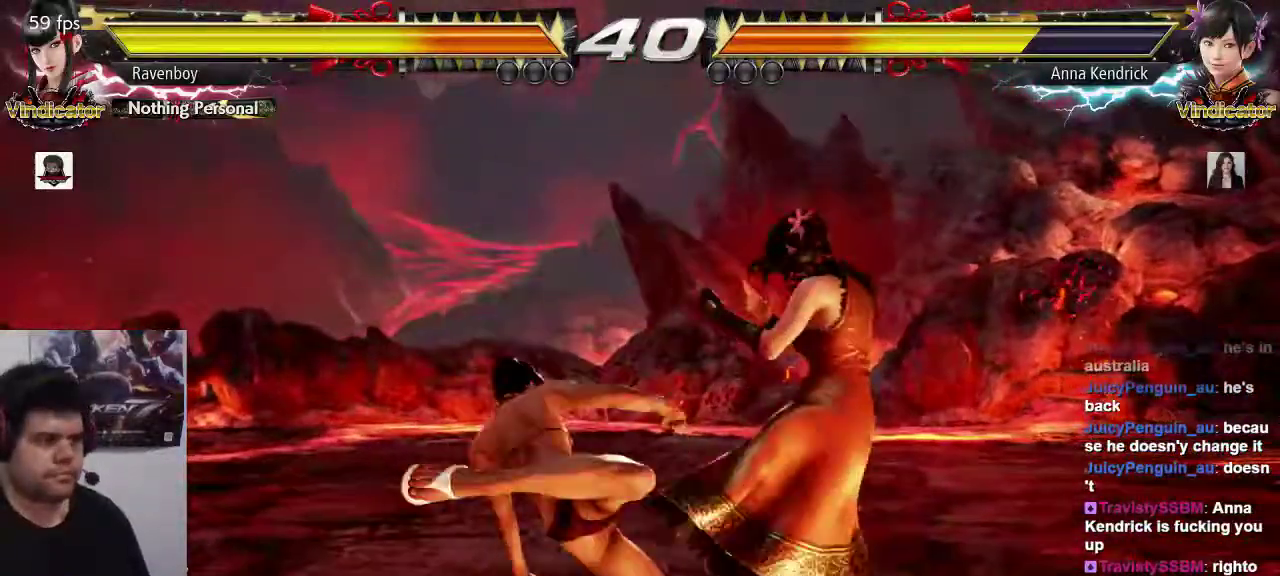
{"buttons": [], "left_stick": "center", "events": []}
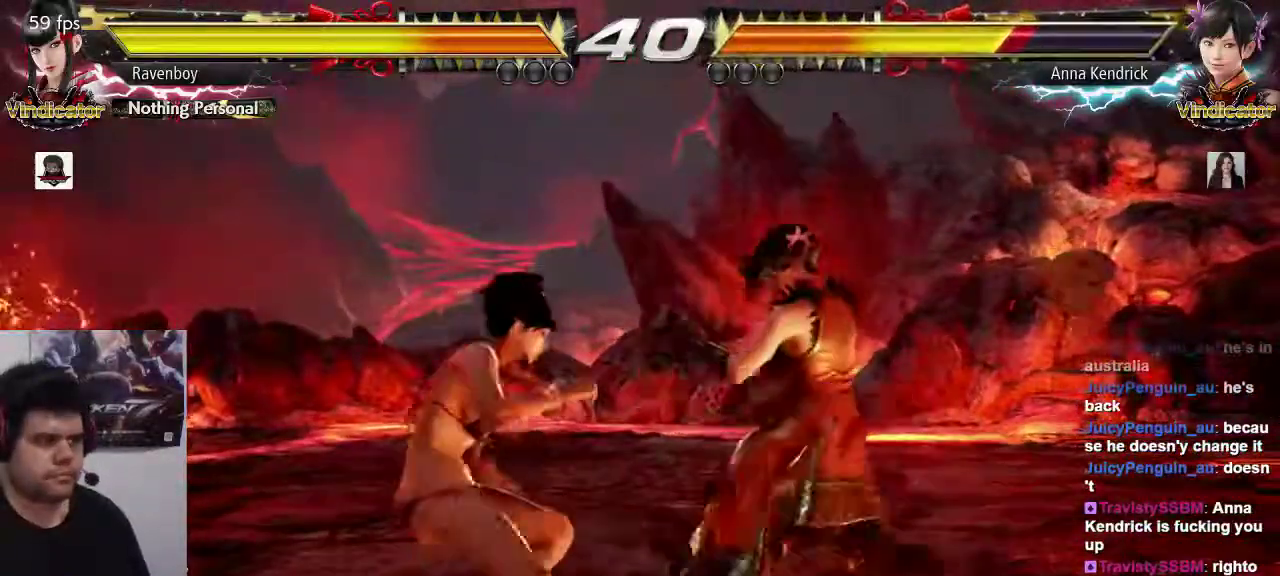
{"buttons": [], "left_stick": "center", "events": [[183, "CIRCLE", "down"], [183, "left_stick", "down"], [317, "CIRCLE", "up"], [317, "left_stick", "center"]]}
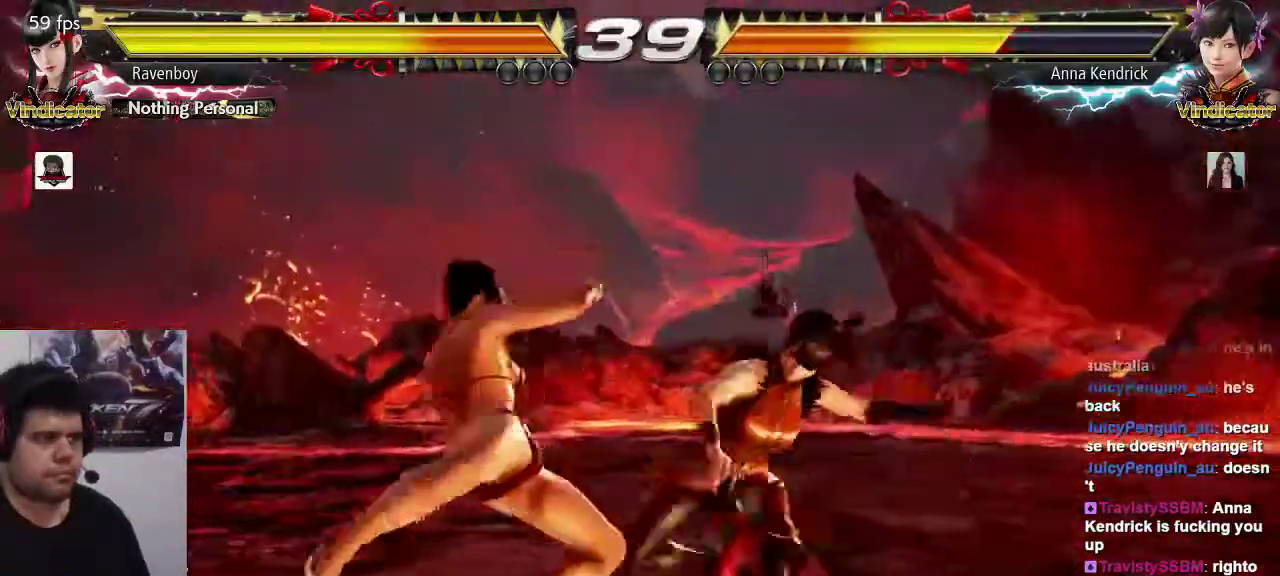
{"buttons": [], "left_stick": "center"}
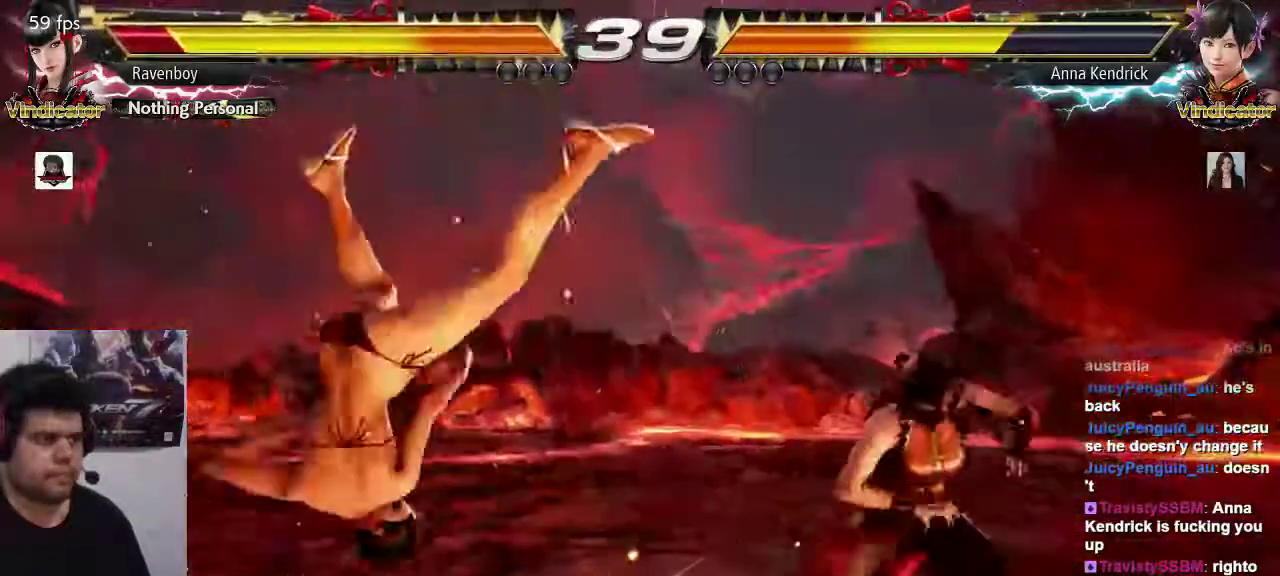
{"buttons": [], "left_stick": "center", "events": [[50, "SQUARE", "down"], [117, "TRIANGLE", "down"], [150, "SQUARE", "up"], [217, "SQUARE", "down"], [250, "TRIANGLE", "up"], [317, "SQUARE", "up"]]}
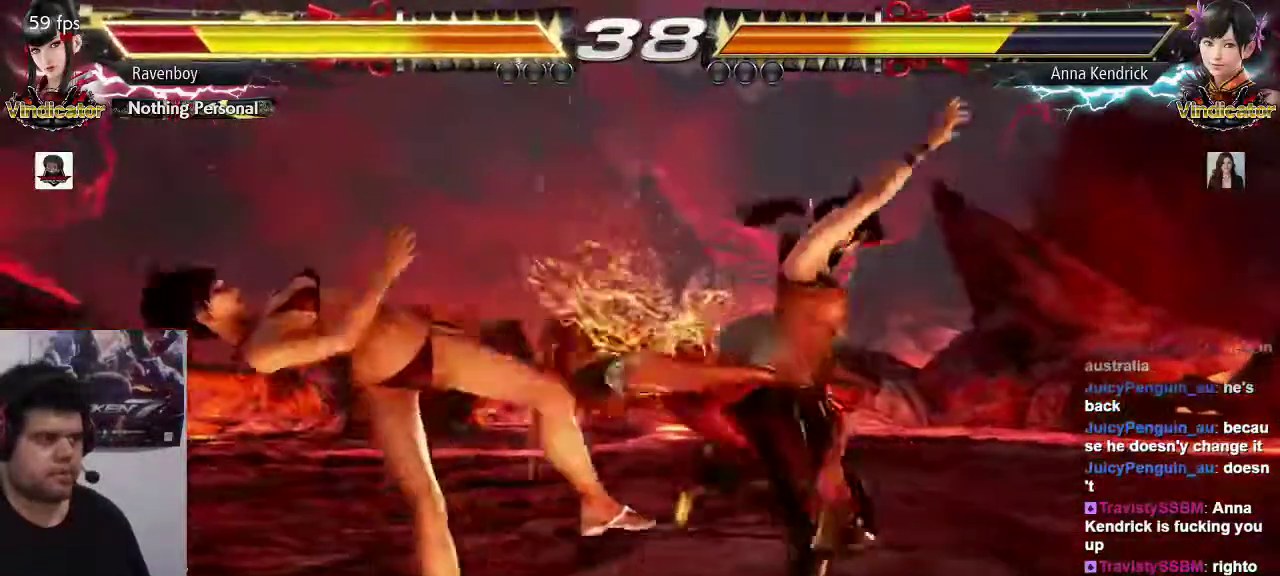
{"buttons": ["SQUARE"], "left_stick": "center", "events": [[183, "TRIANGLE", "down"], [233, "SQUARE", "down"], [233, "TRIANGLE", "up"], [333, "TRIANGLE", "down"], [367, "SQUARE", "up"], [433, "SQUARE", "down"], [433, "TRIANGLE", "up"]]}
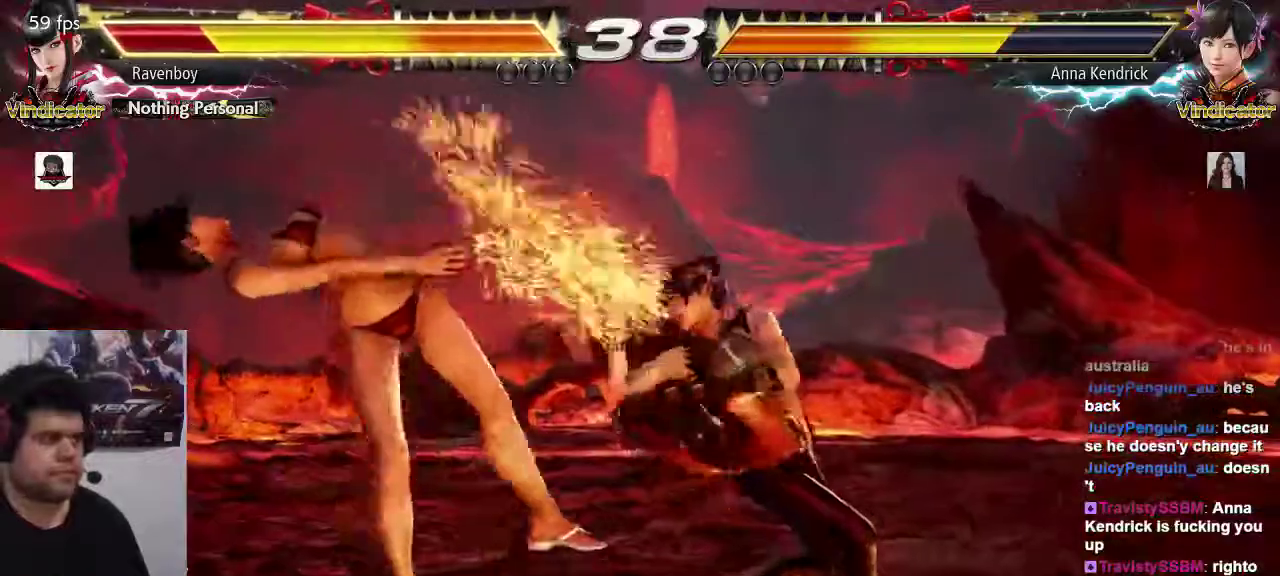
{"buttons": [], "left_stick": "center", "events": [[33, "TRIANGLE", "down"], [67, "SQUARE", "up"], [100, "CROSS", "down"], [133, "TRIANGLE", "up"], [167, "SQUARE", "down"], [200, "SQUARE", "up"], [233, "CROSS", "up"], [233, "TRIANGLE", "down"], [433, "TRIANGLE", "up"]]}
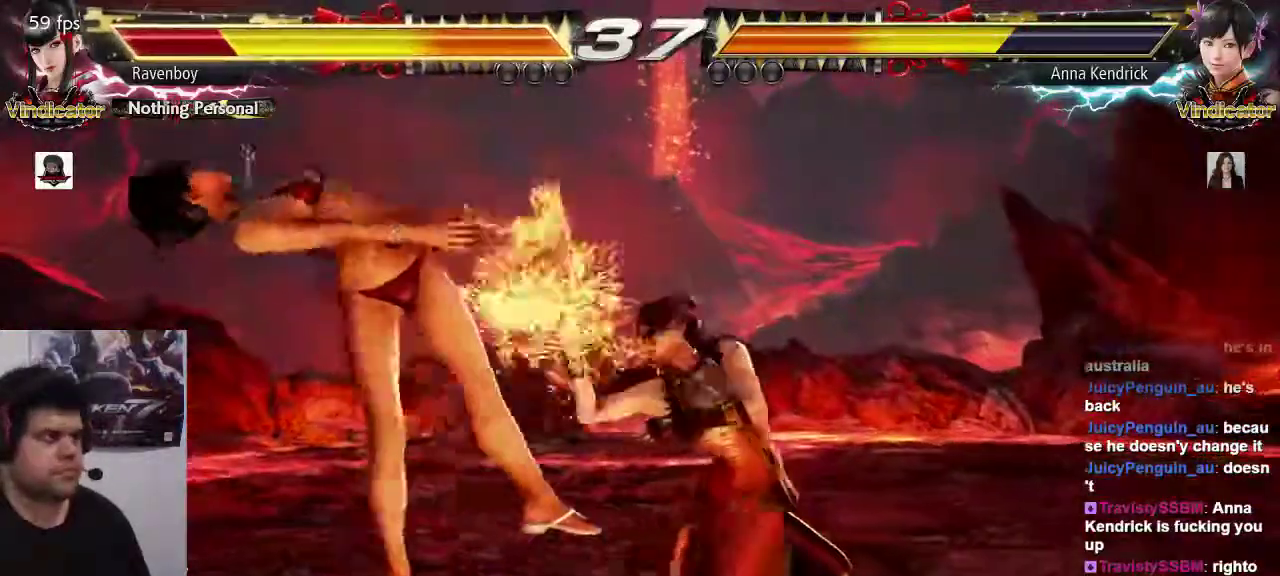
{"buttons": [], "left_stick": "center", "events": []}
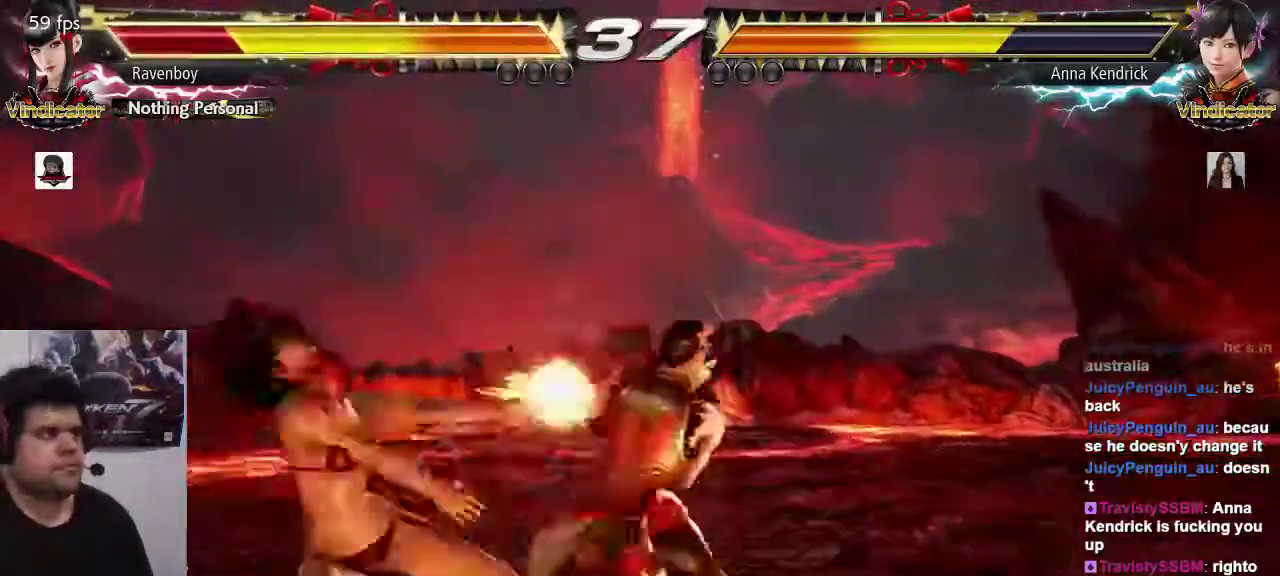
{"buttons": [], "left_stick": "center", "events": []}
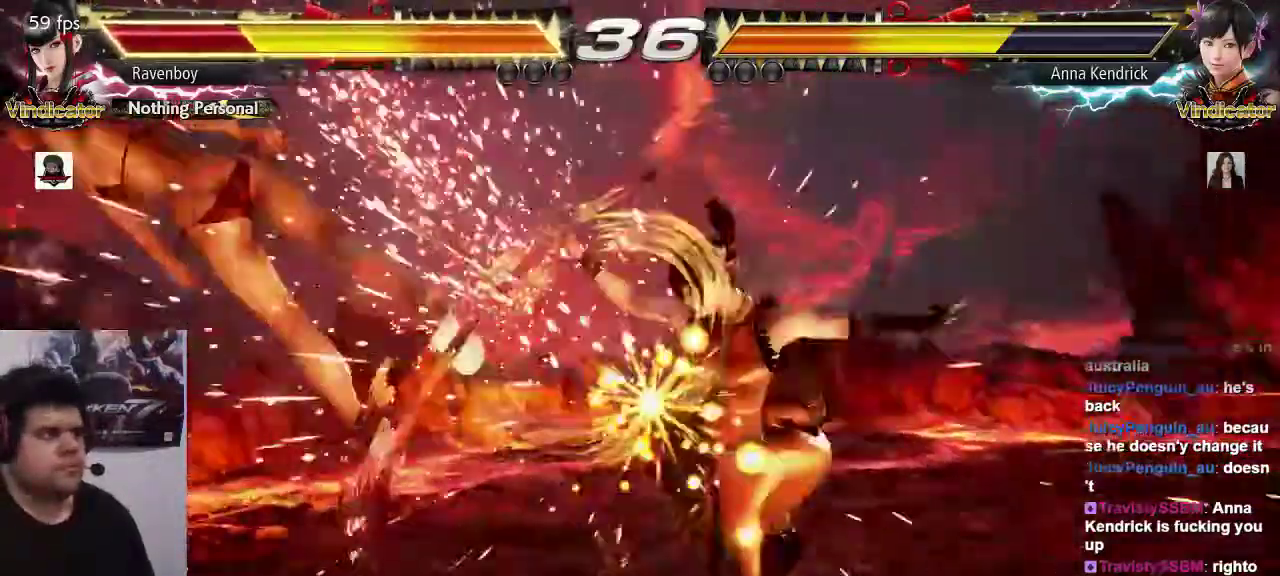
{"buttons": [], "left_stick": "left", "events": [[150, "left_stick", "left"]]}
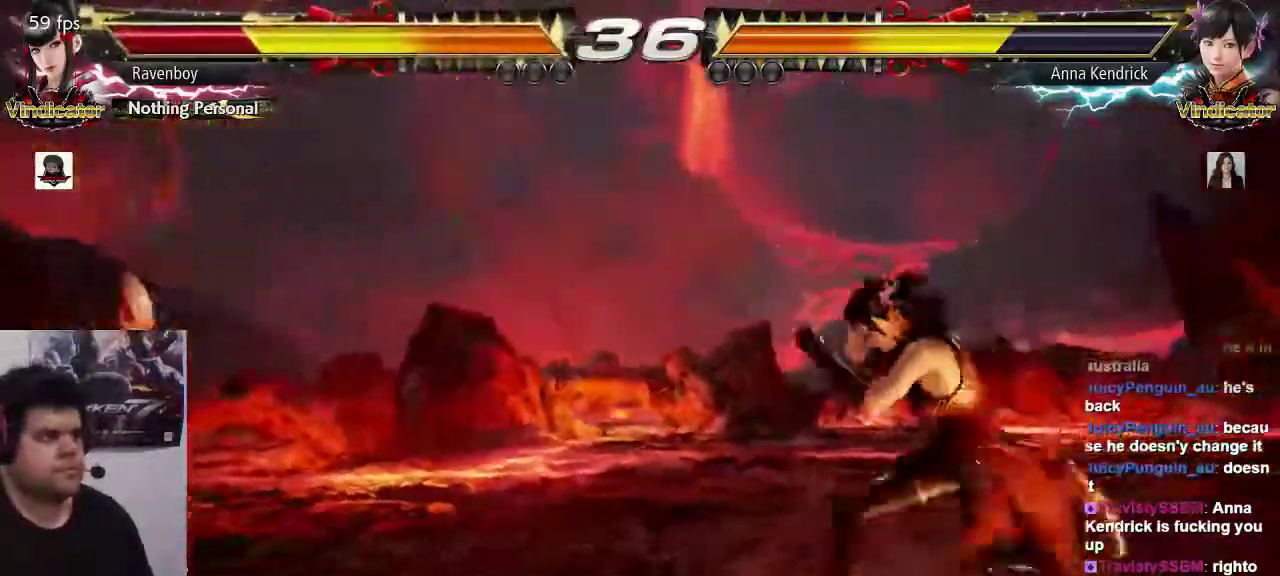
{"buttons": [], "left_stick": "left"}
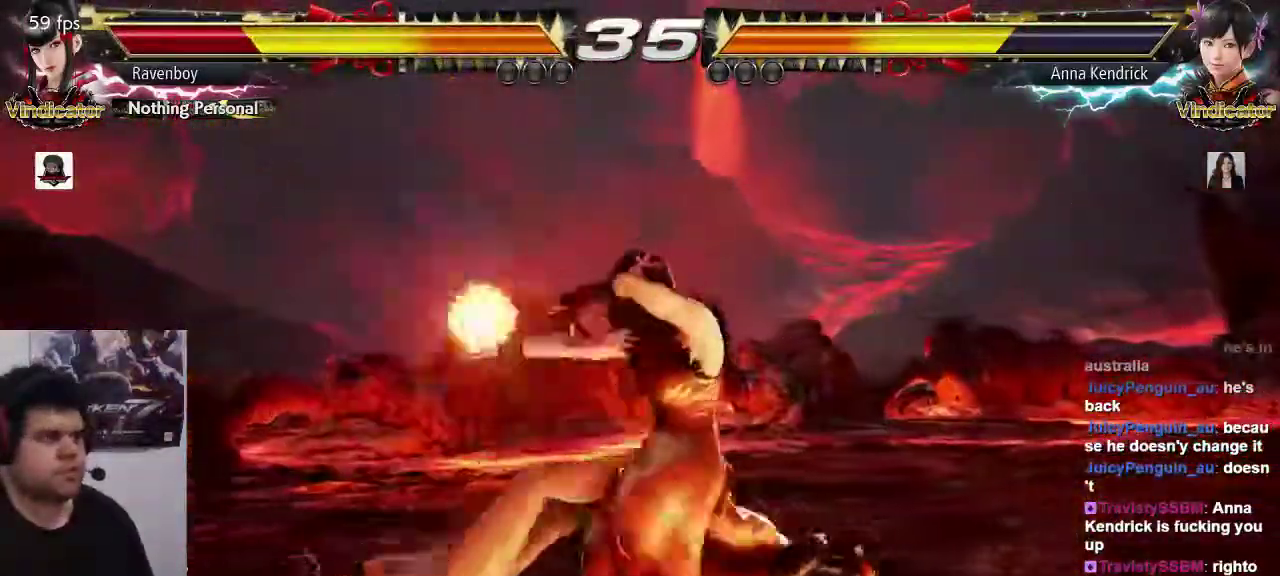
{"buttons": [], "left_stick": "center", "events": [[267, "left_stick", "center"]]}
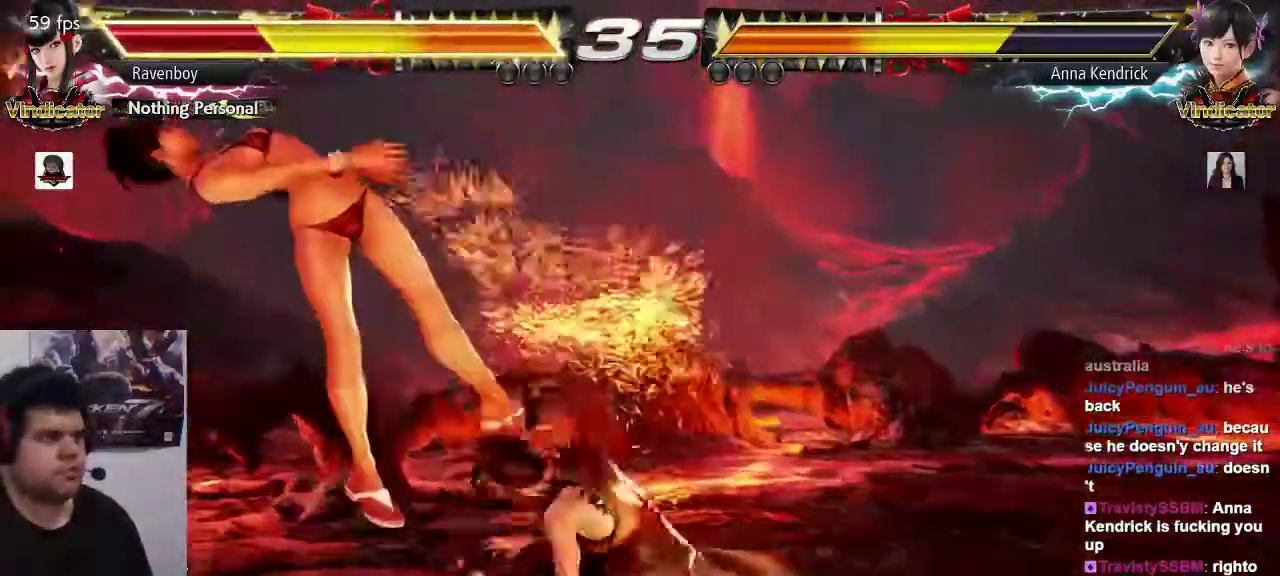
{"buttons": [], "left_stick": "center", "events": []}
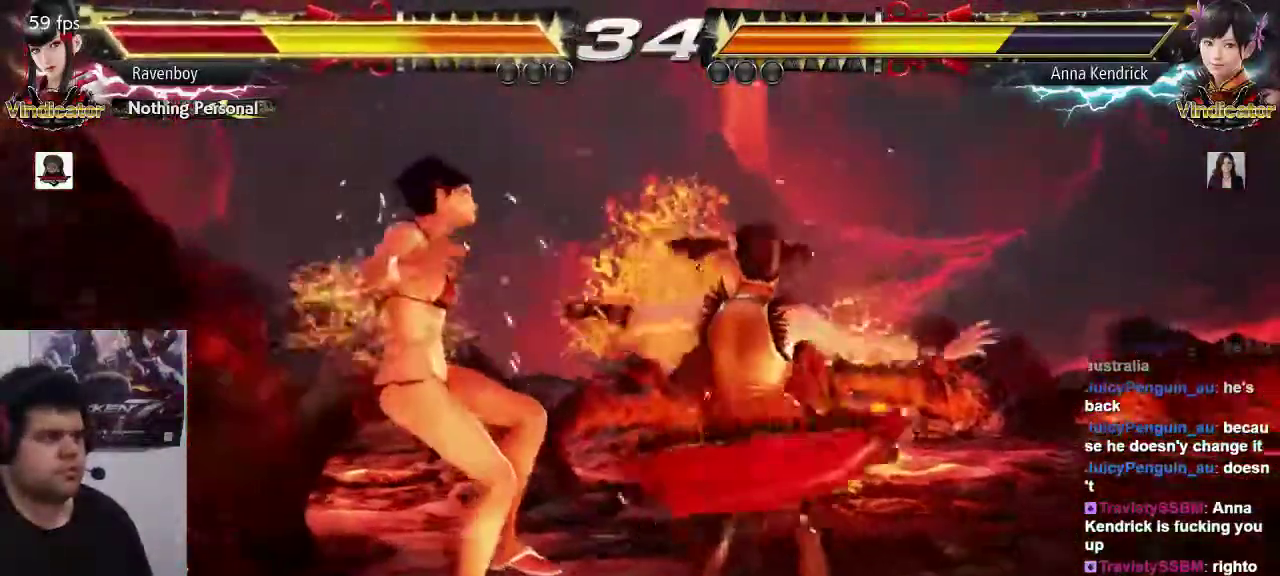
{"buttons": [], "left_stick": "center", "events": [[67, "CIRCLE", "down"], [67, "CROSS", "down"], [167, "CIRCLE", "up"], [167, "CROSS", "up"], [200, "CIRCLE", "down"], [200, "CROSS", "down"], [300, "CIRCLE", "up"], [300, "CROSS", "up"], [400, "CIRCLE", "down"], [400, "CROSS", "down"], [467, "CROSS", "up"], [500, "CIRCLE", "up"]]}
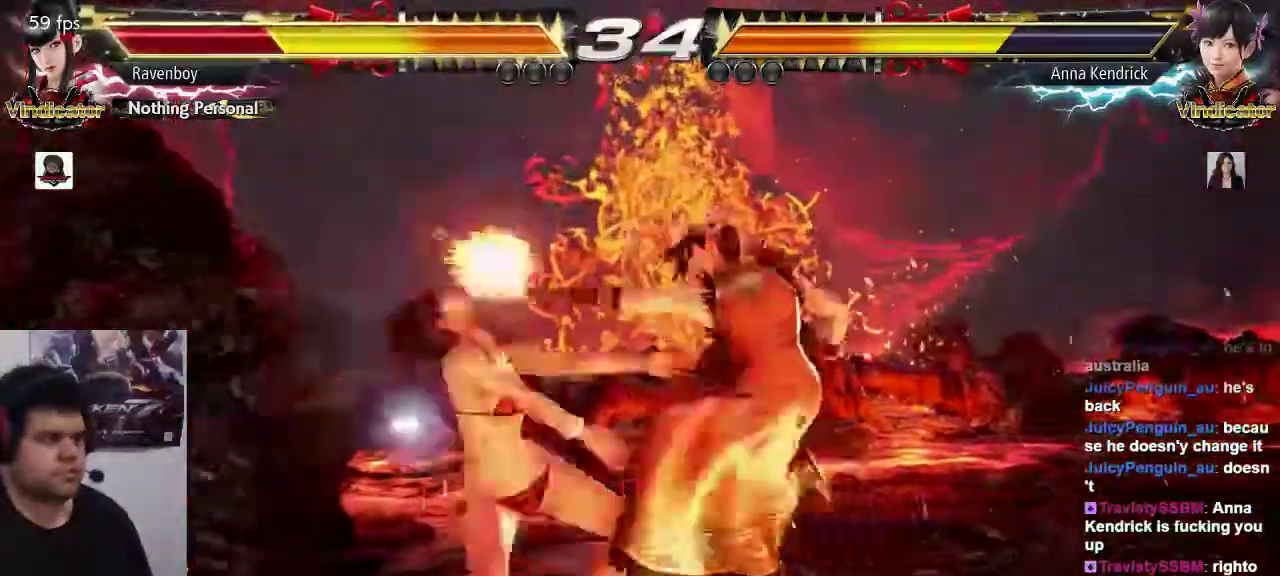
{"buttons": [], "left_stick": "center", "events": [[33, "CIRCLE", "down"], [33, "CROSS", "down"], [133, "CIRCLE", "up"], [133, "CROSS", "up"], [200, "CIRCLE", "down"], [200, "CROSS", "down"], [300, "CIRCLE", "up"], [300, "CROSS", "up"], [367, "CIRCLE", "down"], [367, "CROSS", "down"], [483, "CIRCLE", "up"], [483, "CROSS", "up"]]}